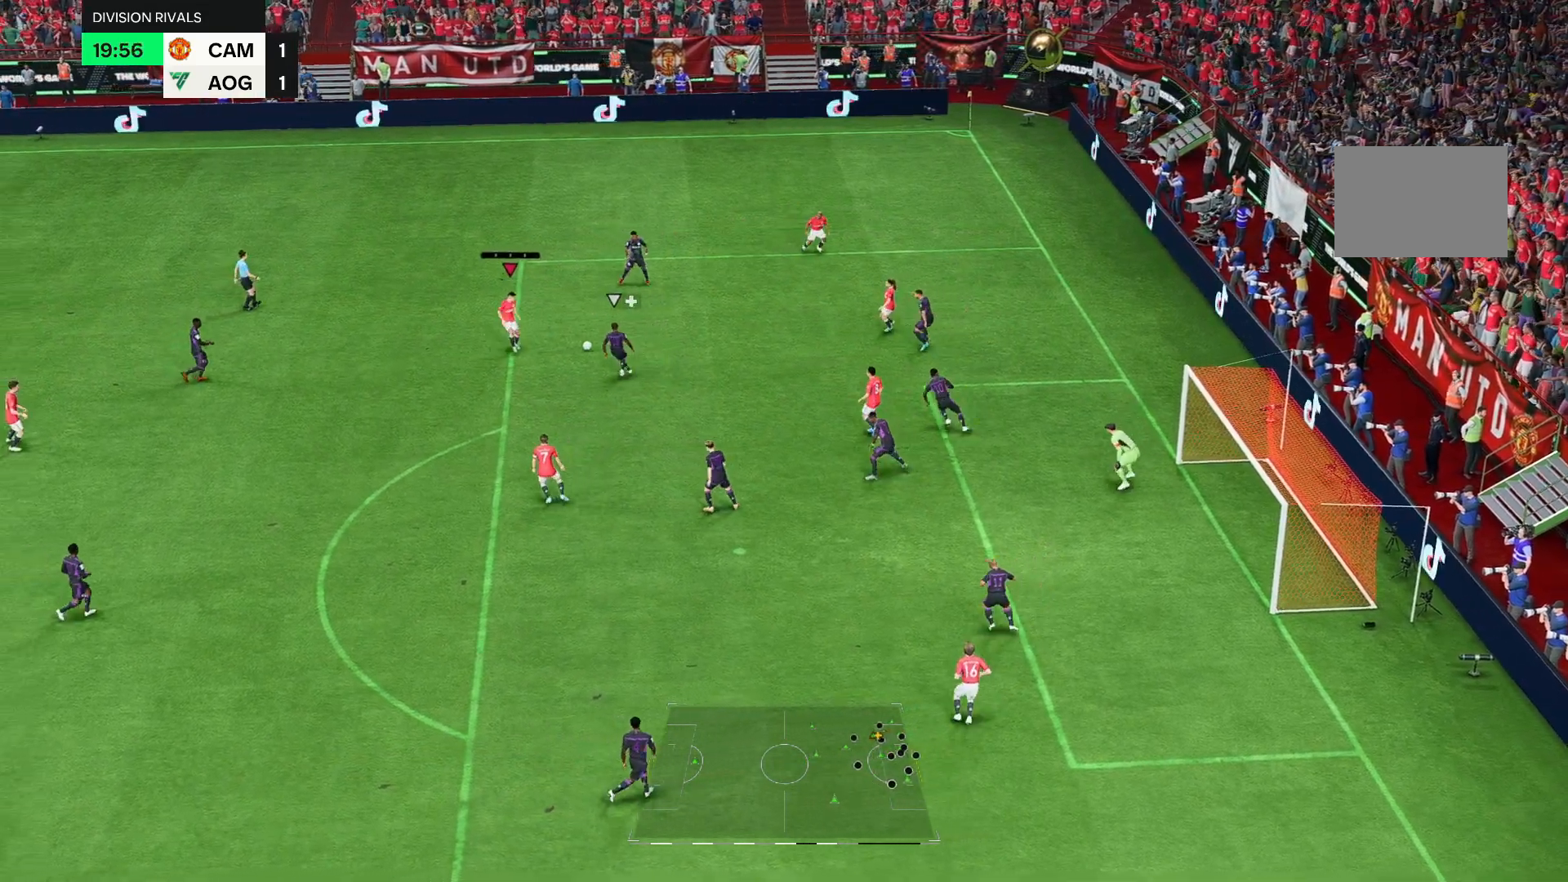
Gameplay with a controller (Xbox layout); each line is a JSON object with the inputs held at the frame after it (dt_ms = milliseconds from this image to that frame). "events" lists button and stick changes between this image and that frame as [ms after this image, input, new state], when the widget could be followed in between. Not read: L3 R3.
{"dt_ms": 500, "buttons": [], "left_stick": "down", "right_stick": "center", "events": []}
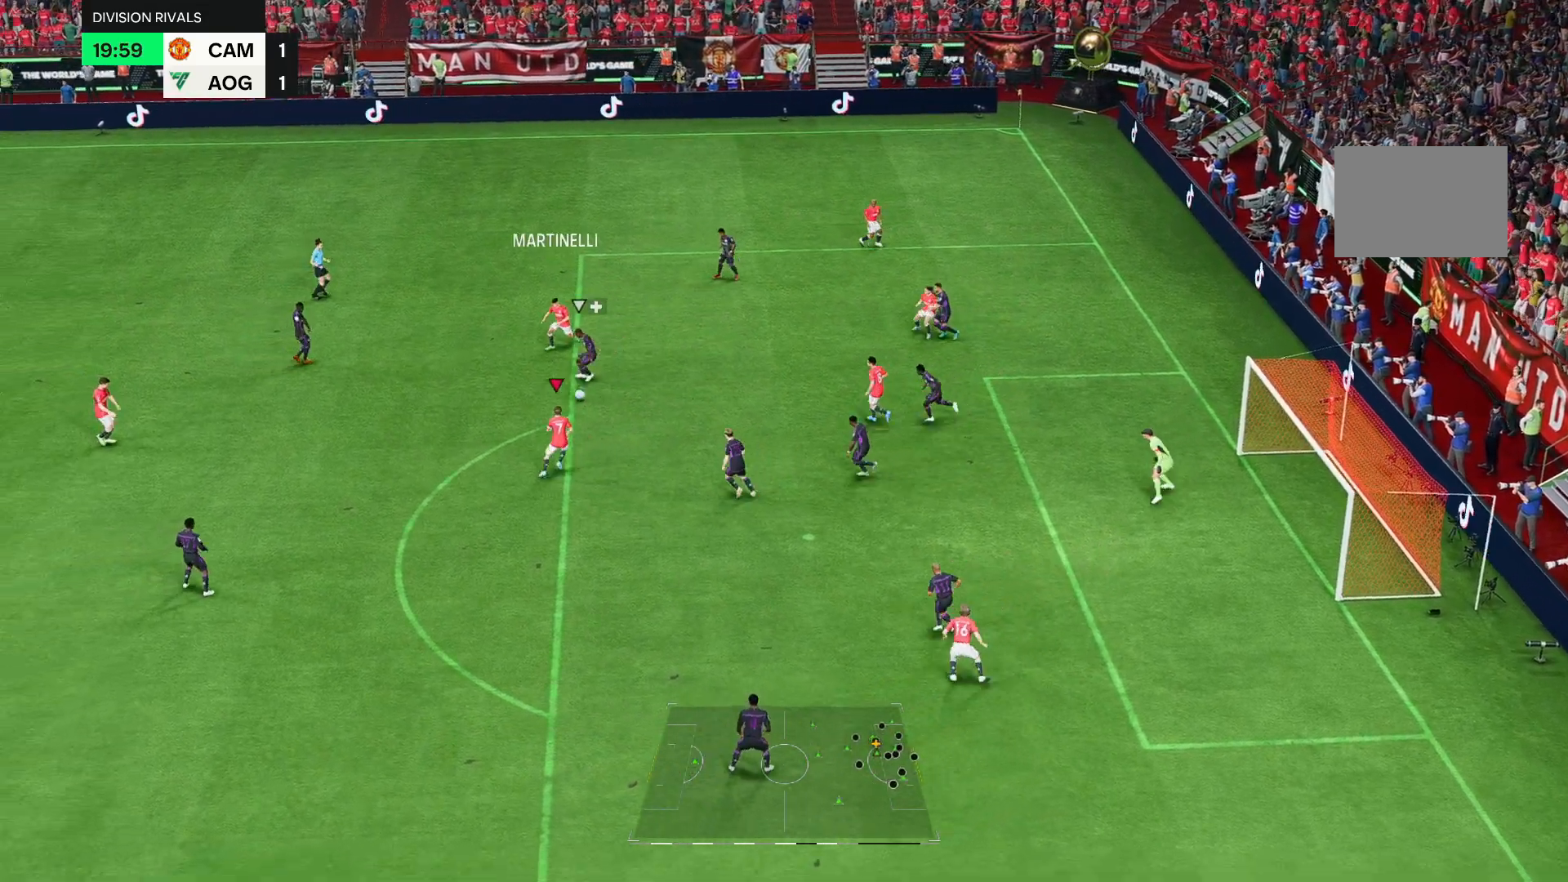
{"dt_ms": 500, "buttons": [], "left_stick": "up", "right_stick": "center", "events": [[283, "left_stick", "center"], [333, "left_stick", "up"]]}
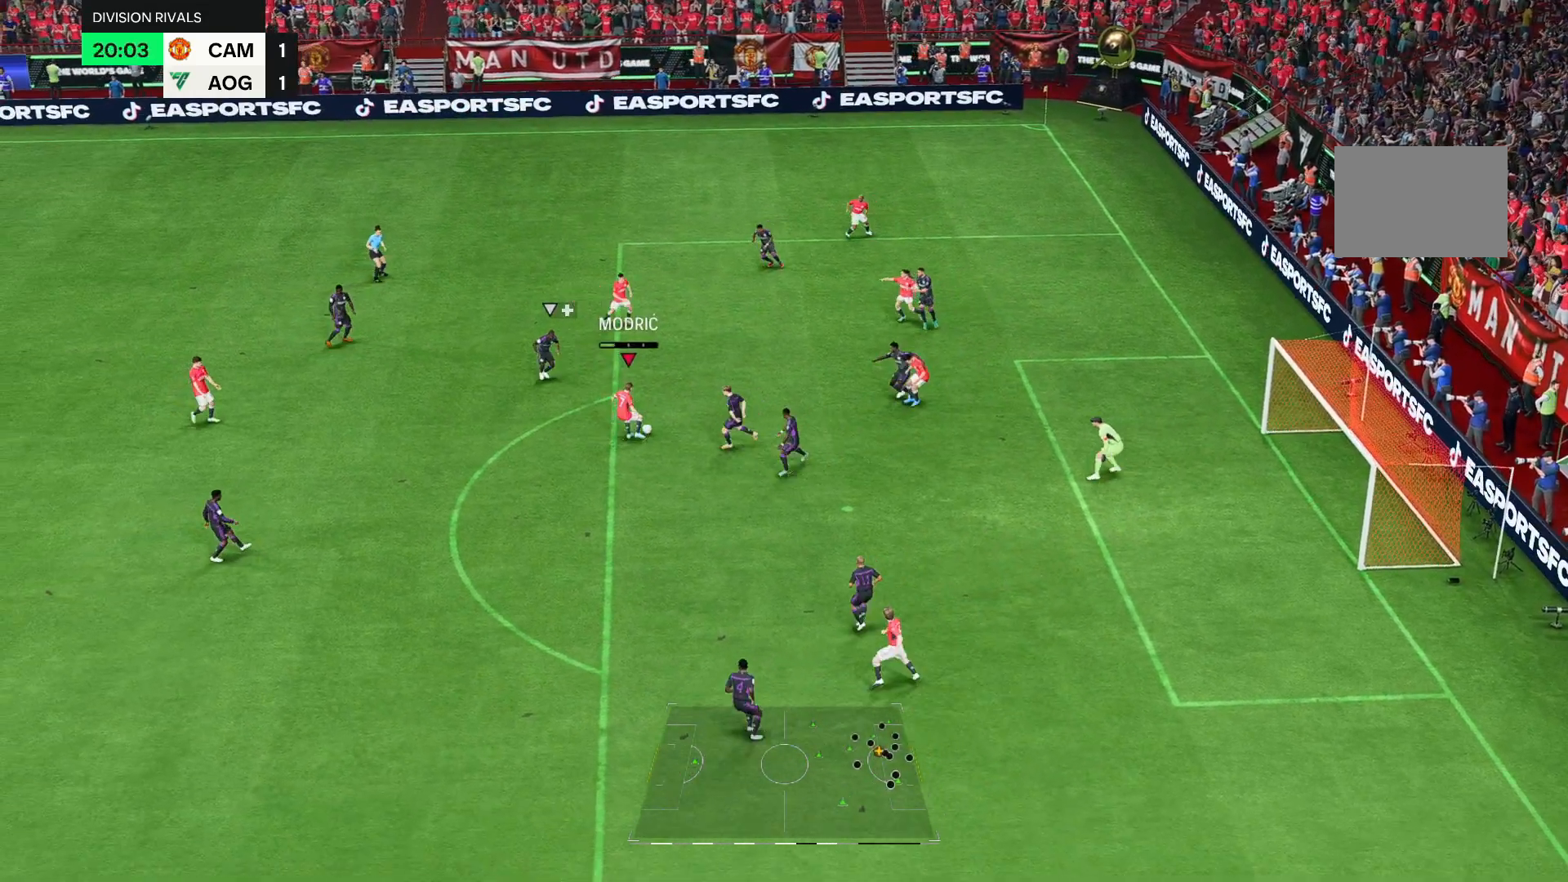
{"dt_ms": 500, "buttons": [], "left_stick": "down-right", "right_stick": "center", "events": [[300, "left_stick", "center"], [467, "left_stick", "down-right"]]}
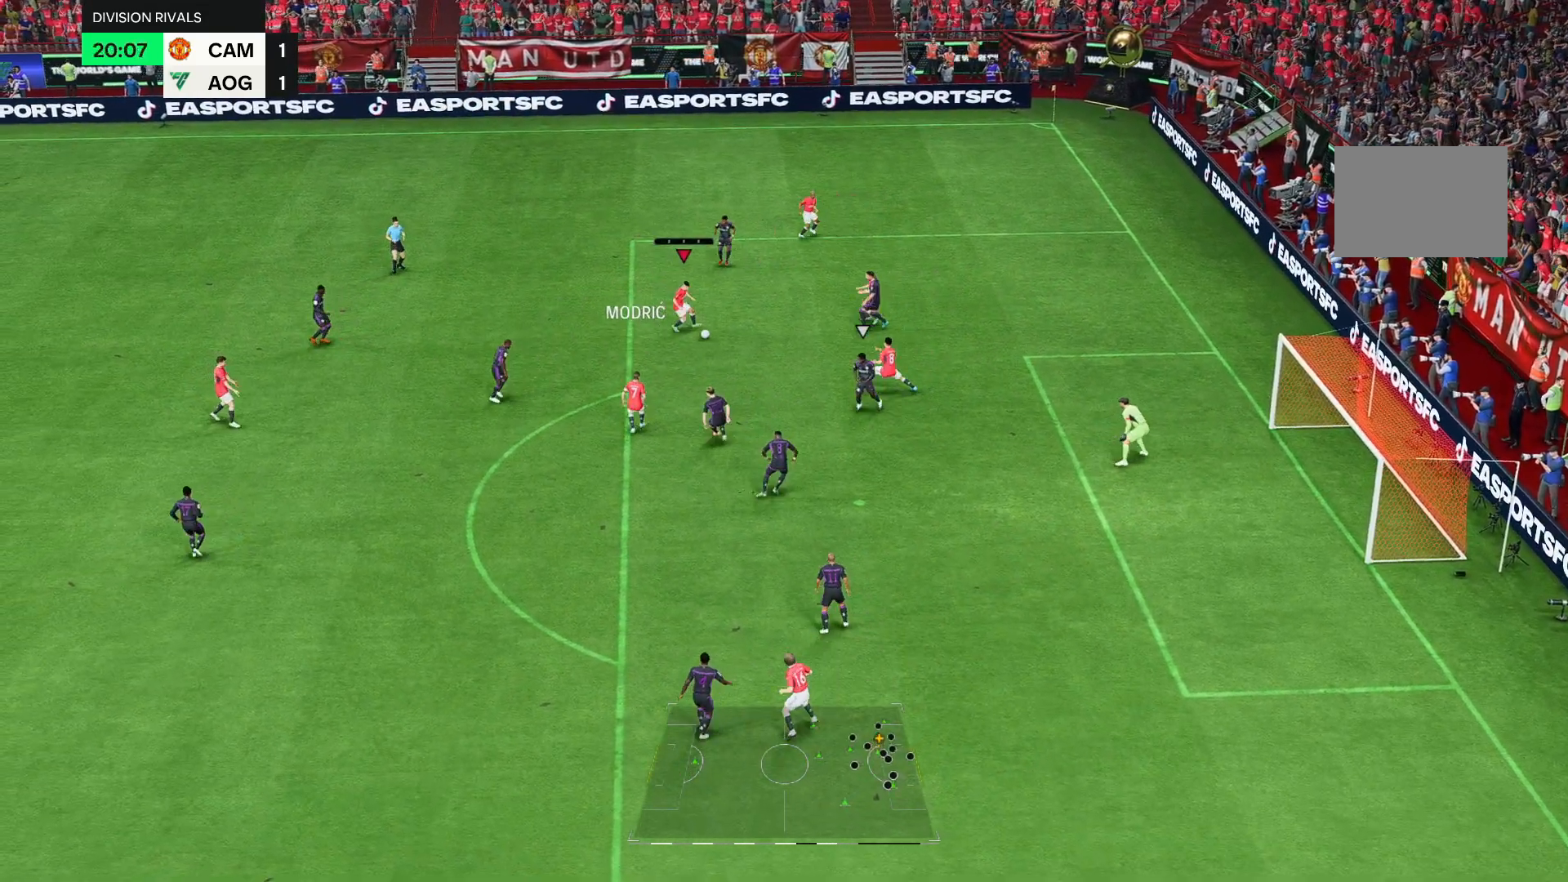
{"dt_ms": 500, "buttons": ["DPAD_DOWN"], "left_stick": "down-left", "right_stick": "center", "events": [[67, "left_stick", "down"], [300, "left_stick", "down-left"], [333, "DPAD_DOWN", "down"]]}
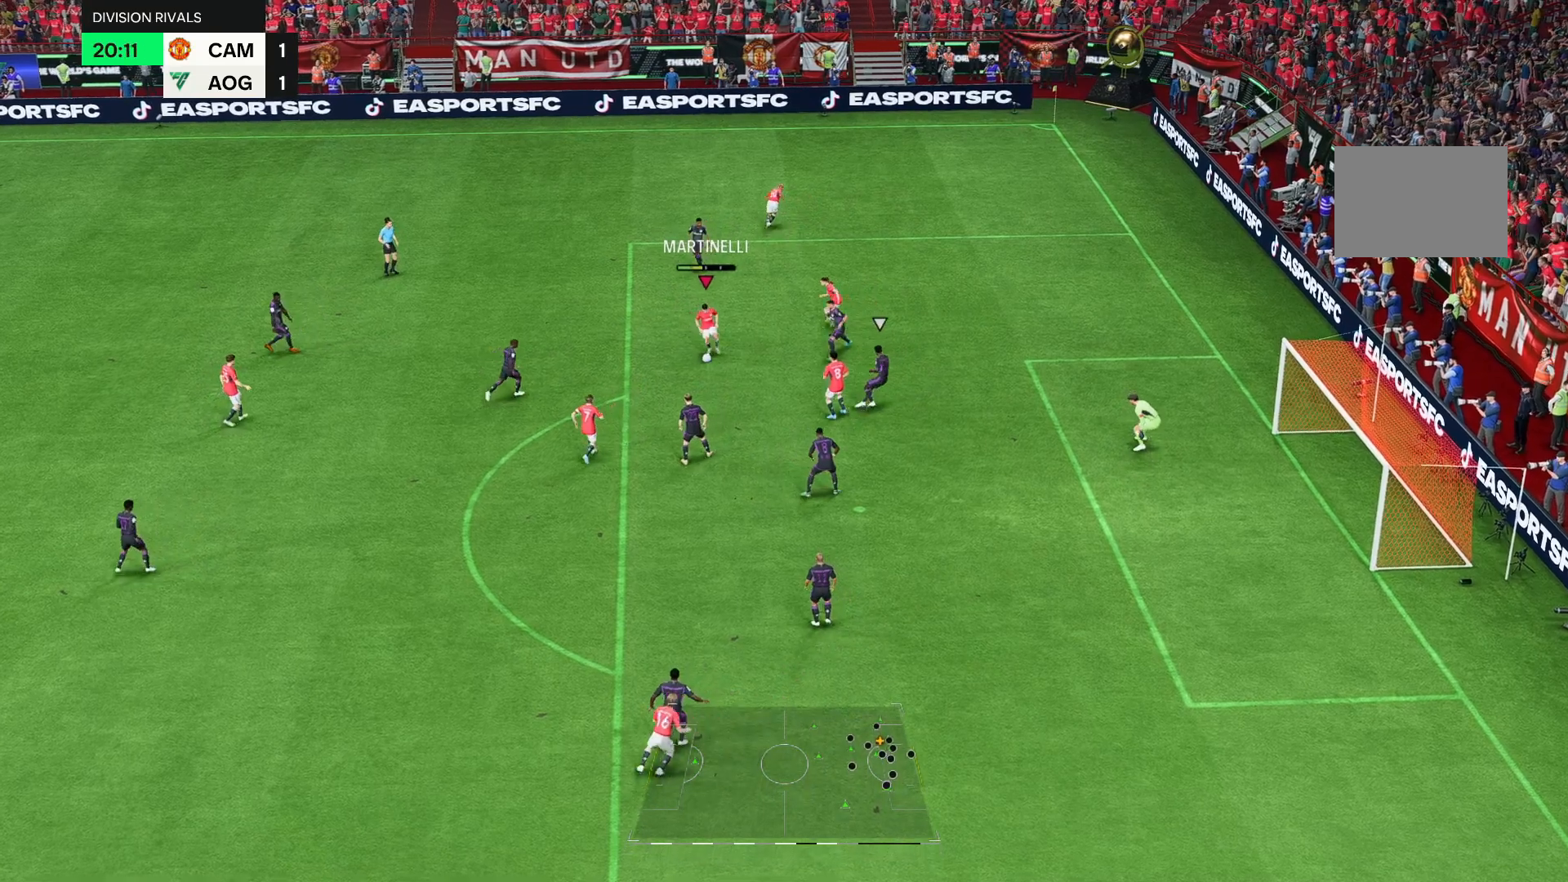
{"dt_ms": 500, "buttons": [], "left_stick": "down-left", "right_stick": "center", "events": [[17, "left_stick", "down"], [83, "DPAD_DOWN", "up"], [133, "left_stick", "down-left"]]}
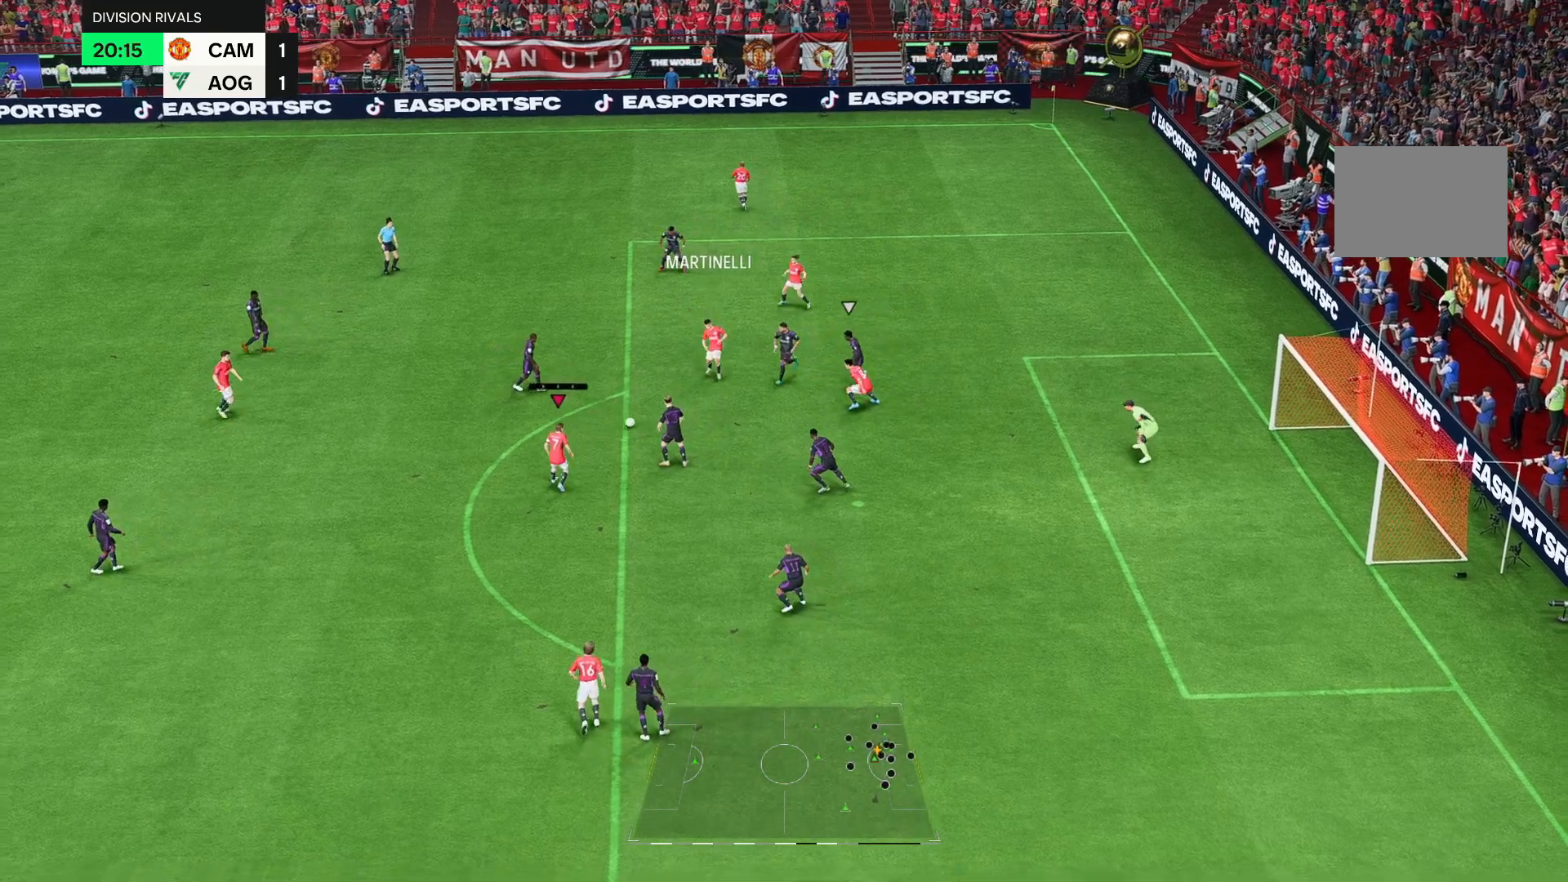
{"dt_ms": 500, "buttons": [], "left_stick": "down", "right_stick": "center", "events": [[283, "left_stick", "down"]]}
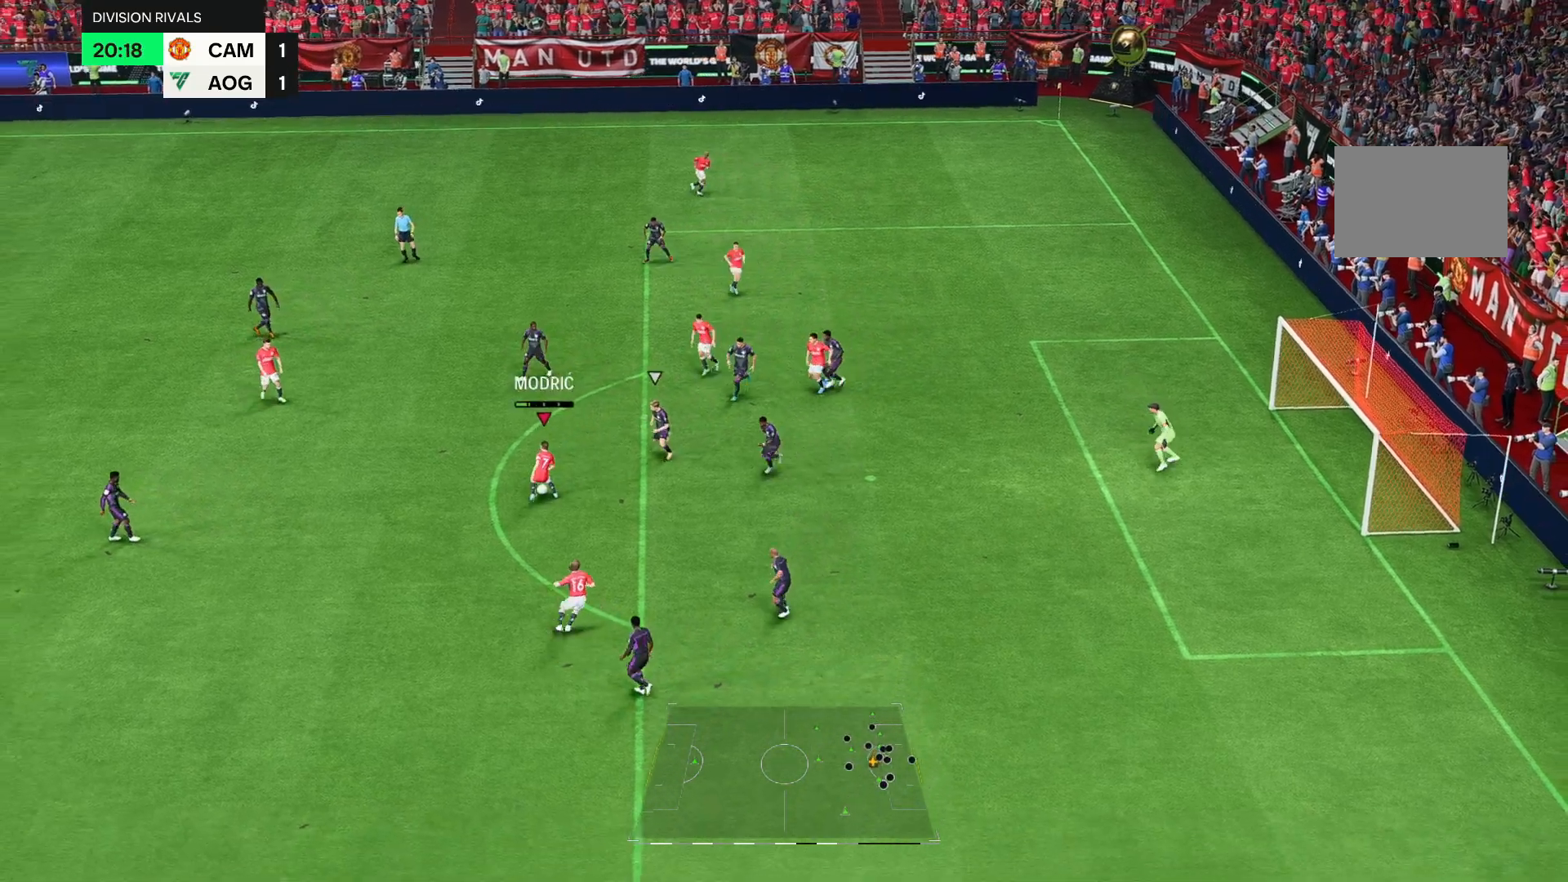
{"dt_ms": 500, "buttons": [], "left_stick": "right", "right_stick": "center", "events": [[250, "left_stick", "down-right"], [467, "left_stick", "right"]]}
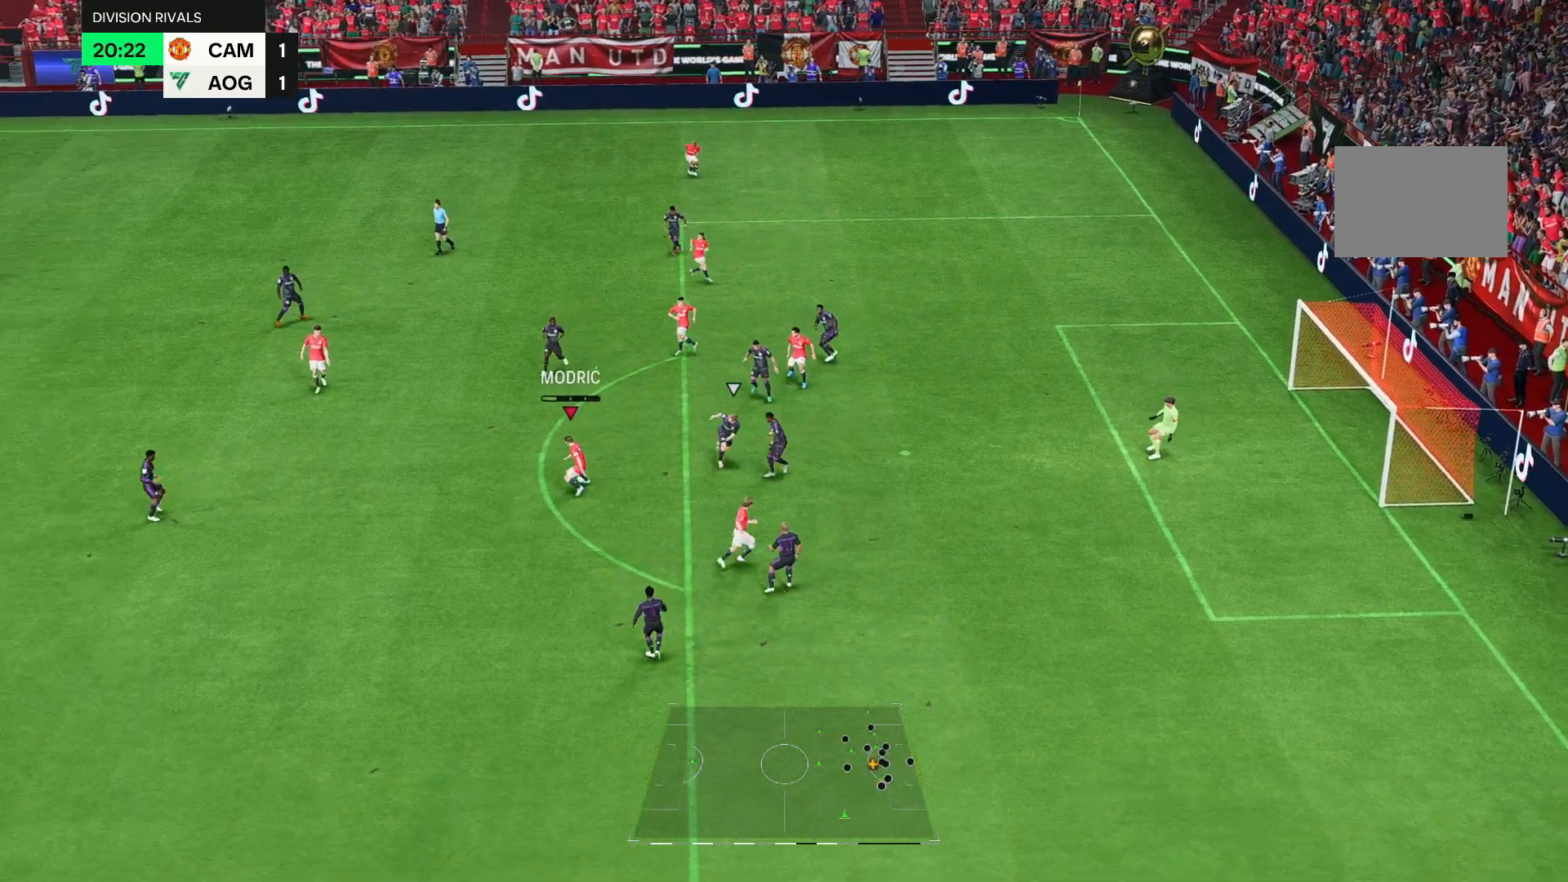
{"dt_ms": 500, "buttons": [], "left_stick": "up-left", "right_stick": "center", "events": [[167, "left_stick", "down-right"], [333, "left_stick", "down-left"], [450, "left_stick", "up-left"]]}
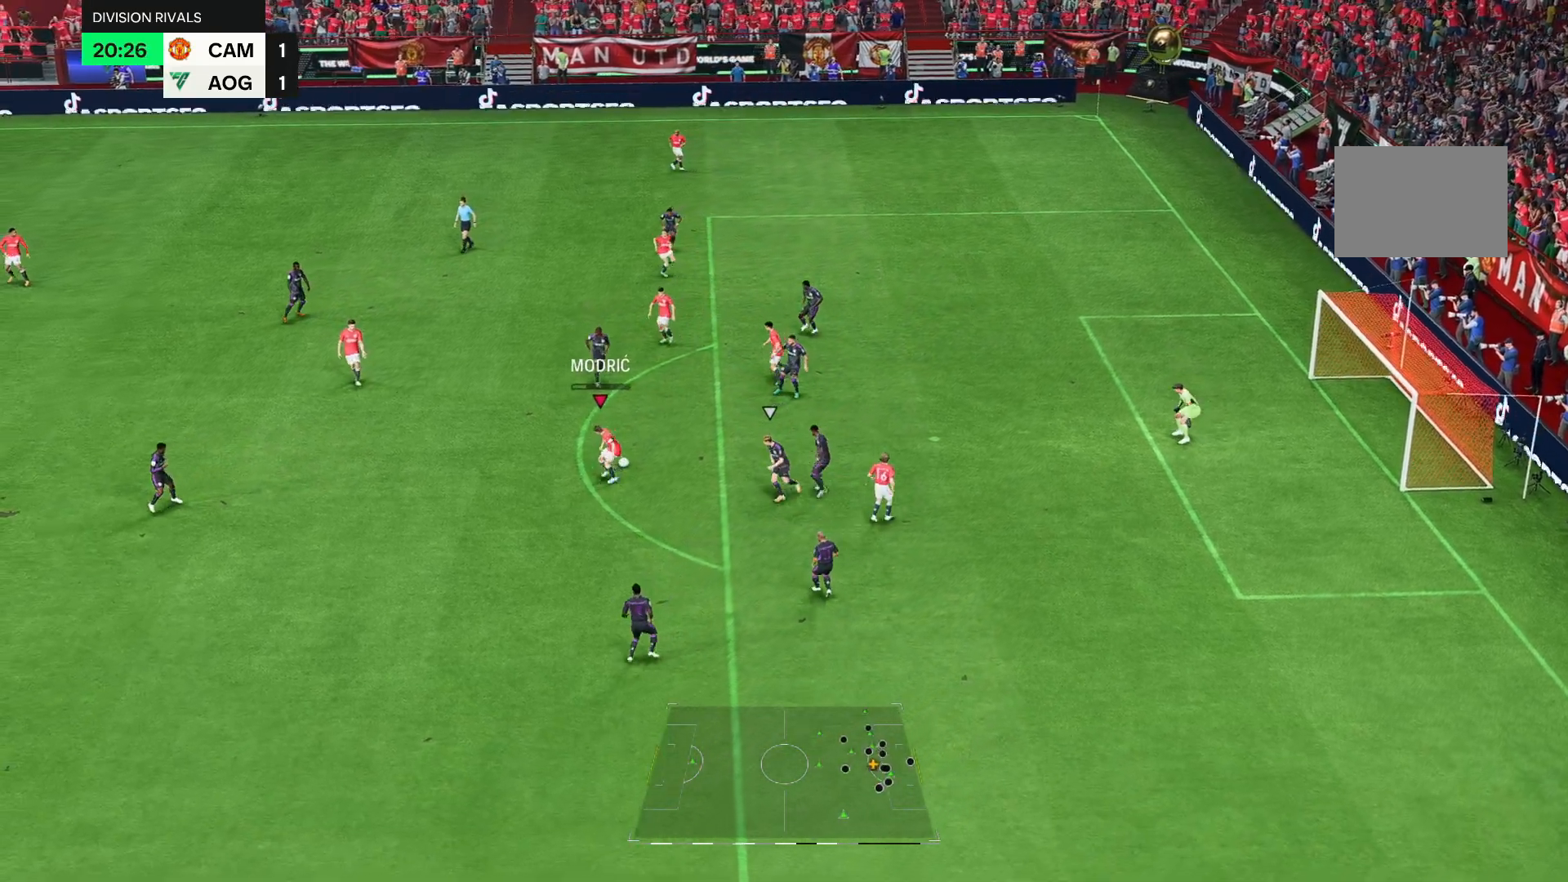
{"dt_ms": 500, "buttons": [], "left_stick": "left", "right_stick": "center", "events": [[117, "left_stick", "left"]]}
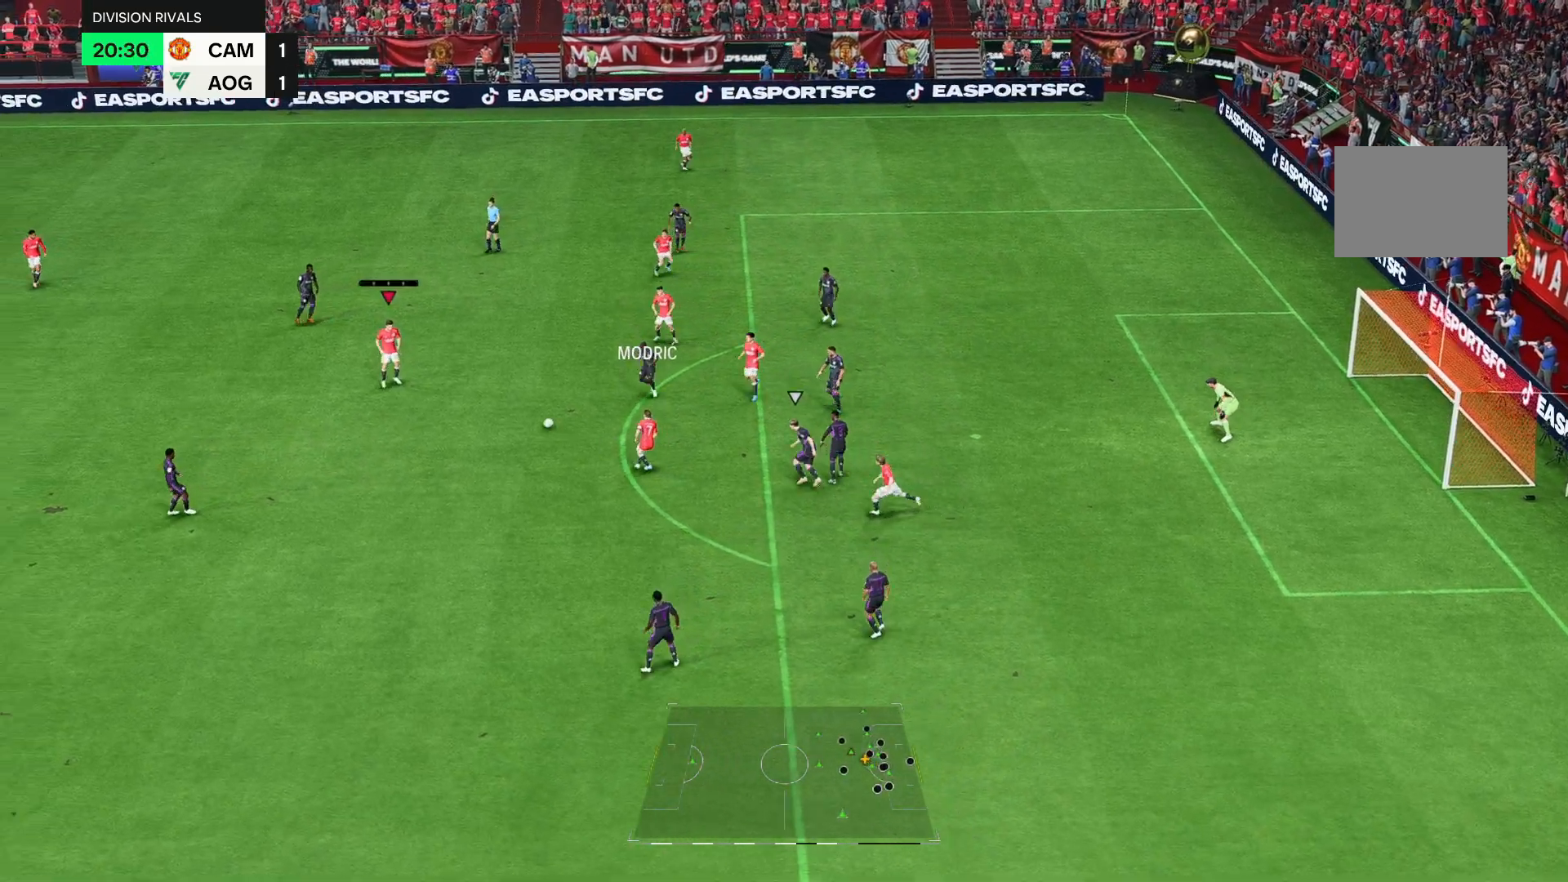
{"dt_ms": 500, "buttons": [], "left_stick": "up-right", "right_stick": "center", "events": [[83, "left_stick", "up-right"]]}
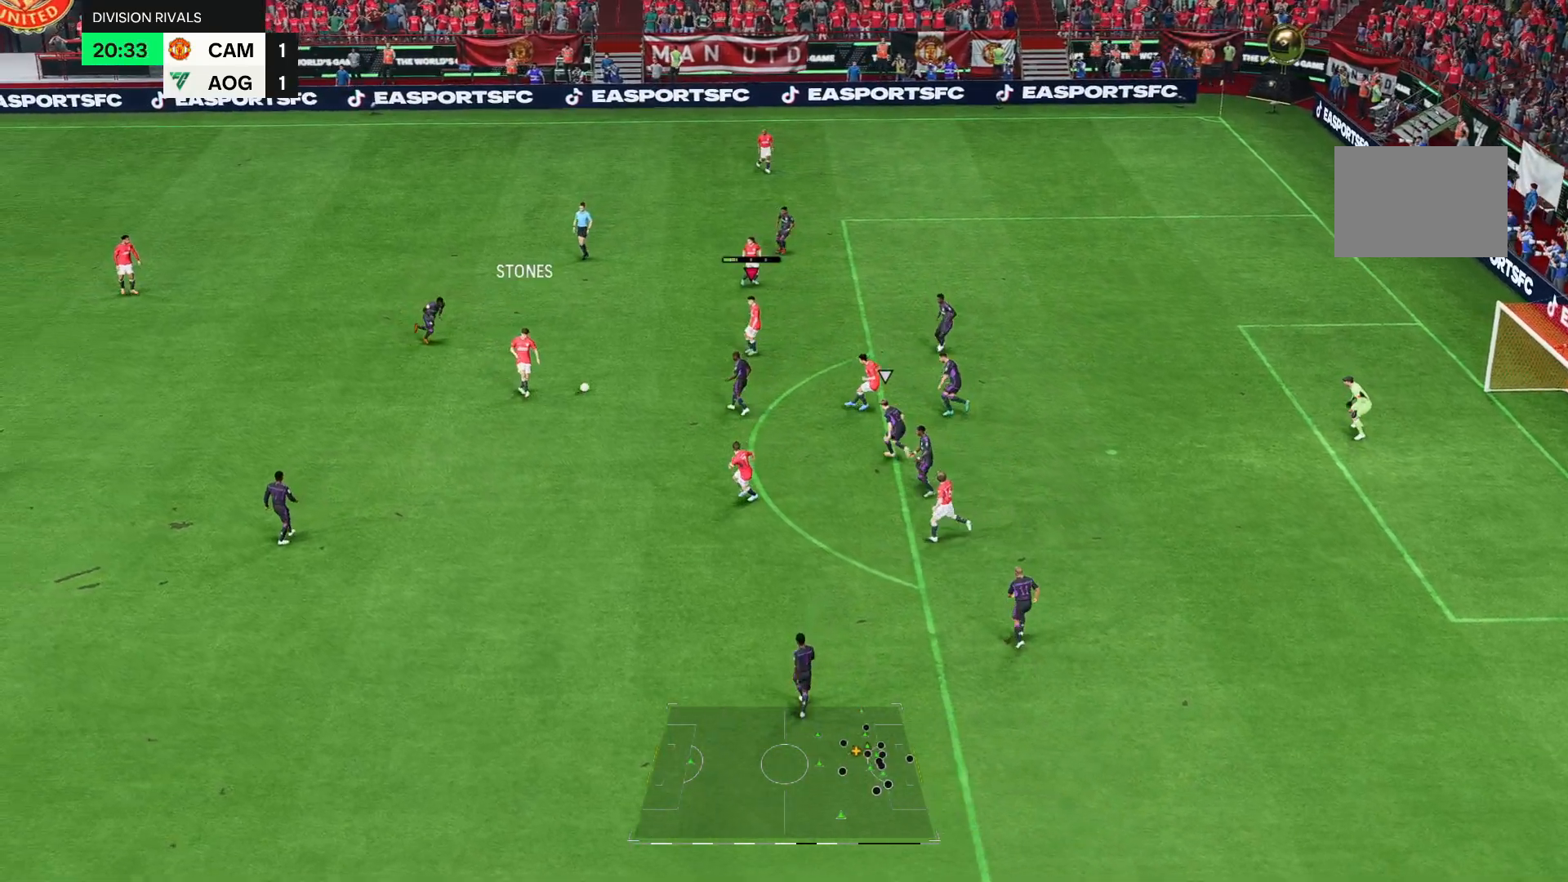
{"dt_ms": 500, "buttons": [], "left_stick": "up-right", "right_stick": "center", "events": [[67, "left_stick", "right"], [500, "left_stick", "up-right"]]}
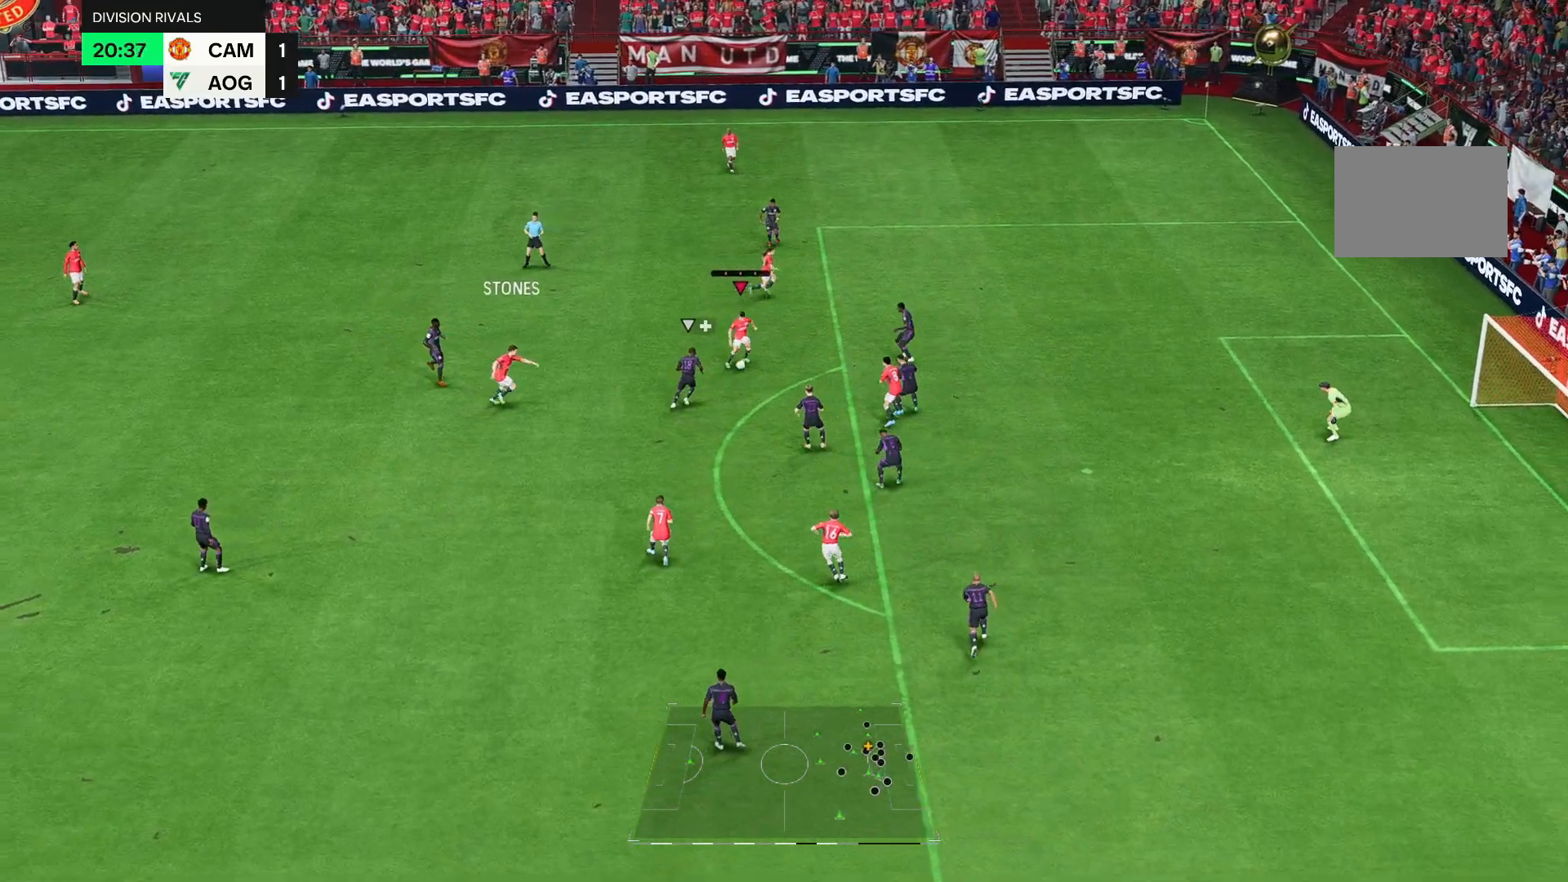
{"dt_ms": 500, "buttons": [], "left_stick": "up-right", "right_stick": "center", "events": [[233, "left_stick", "up"], [400, "left_stick", "up-right"]]}
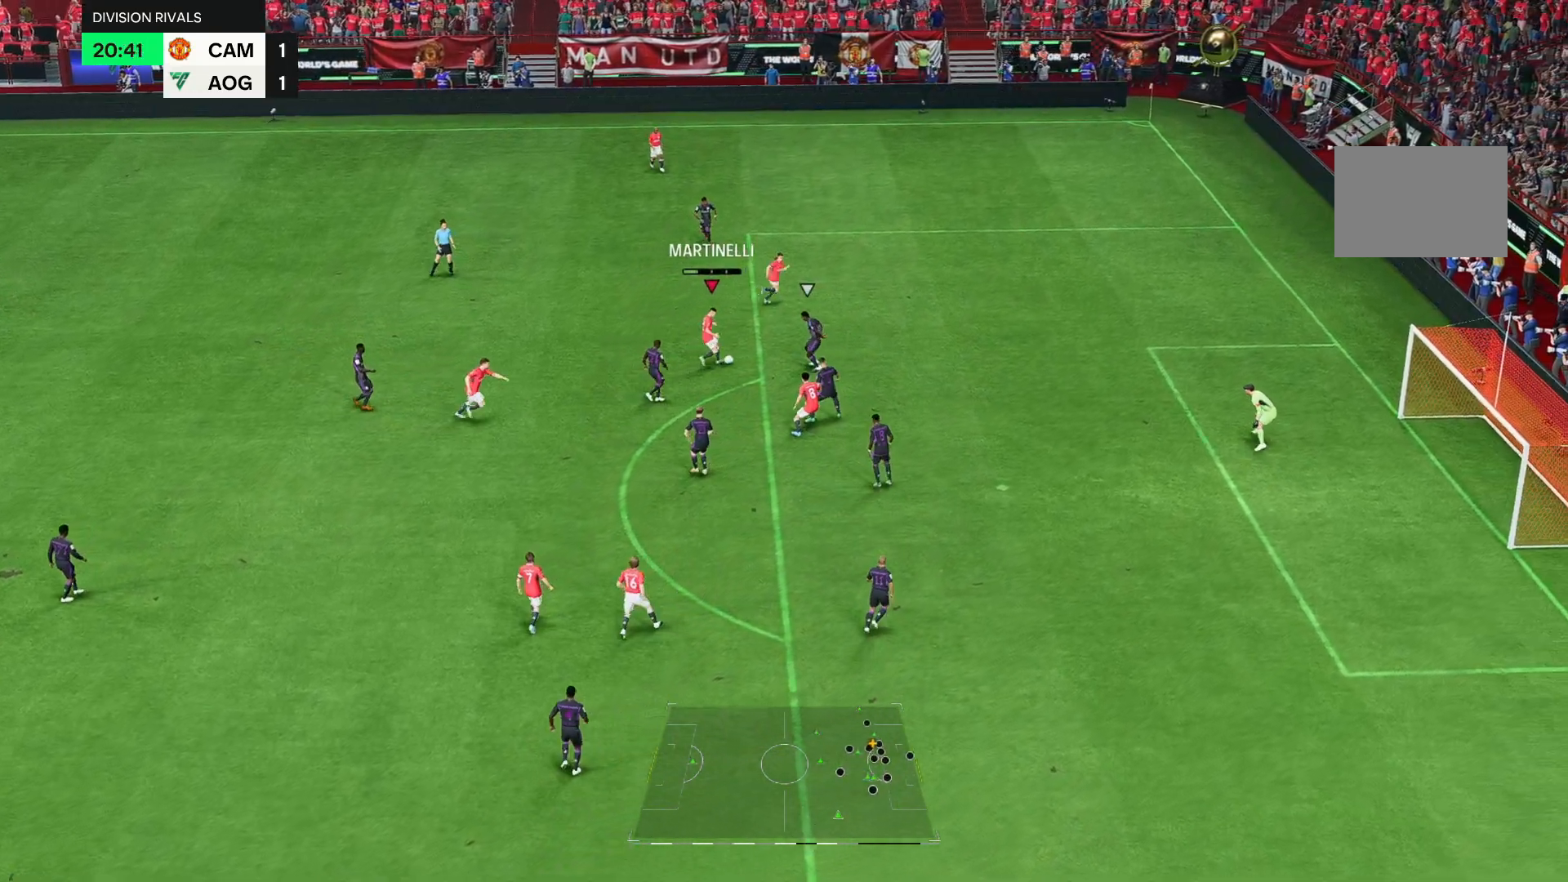
{"dt_ms": 500, "buttons": [], "left_stick": "right", "right_stick": "center", "events": [[333, "left_stick", "right"]]}
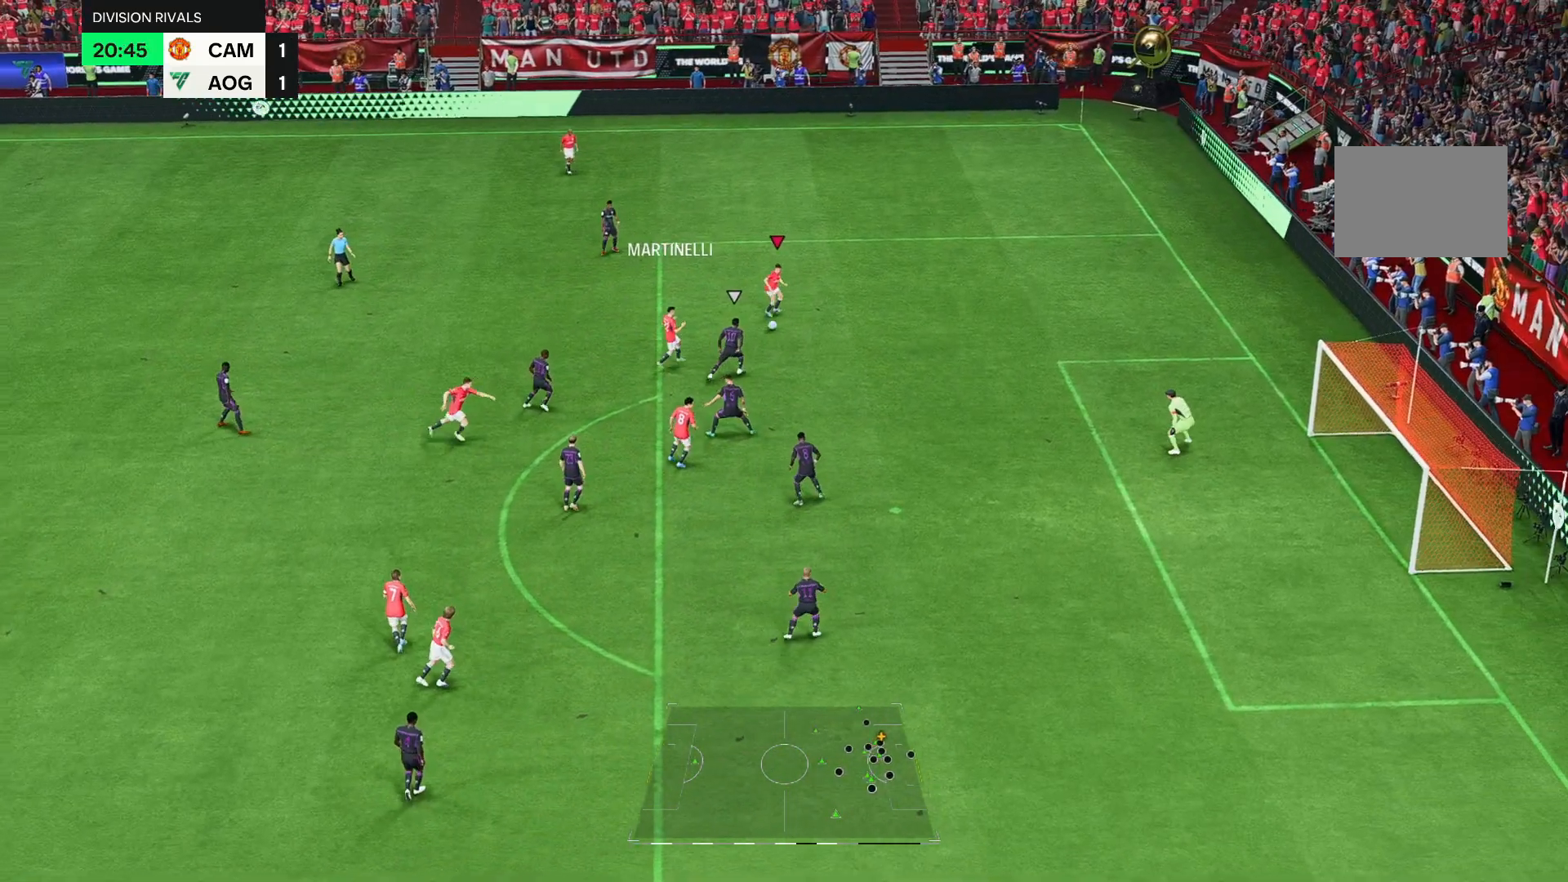
{"dt_ms": 500, "buttons": [], "left_stick": "down-left", "right_stick": "center", "events": [[67, "left_stick", "down-right"], [367, "left_stick", "down-left"]]}
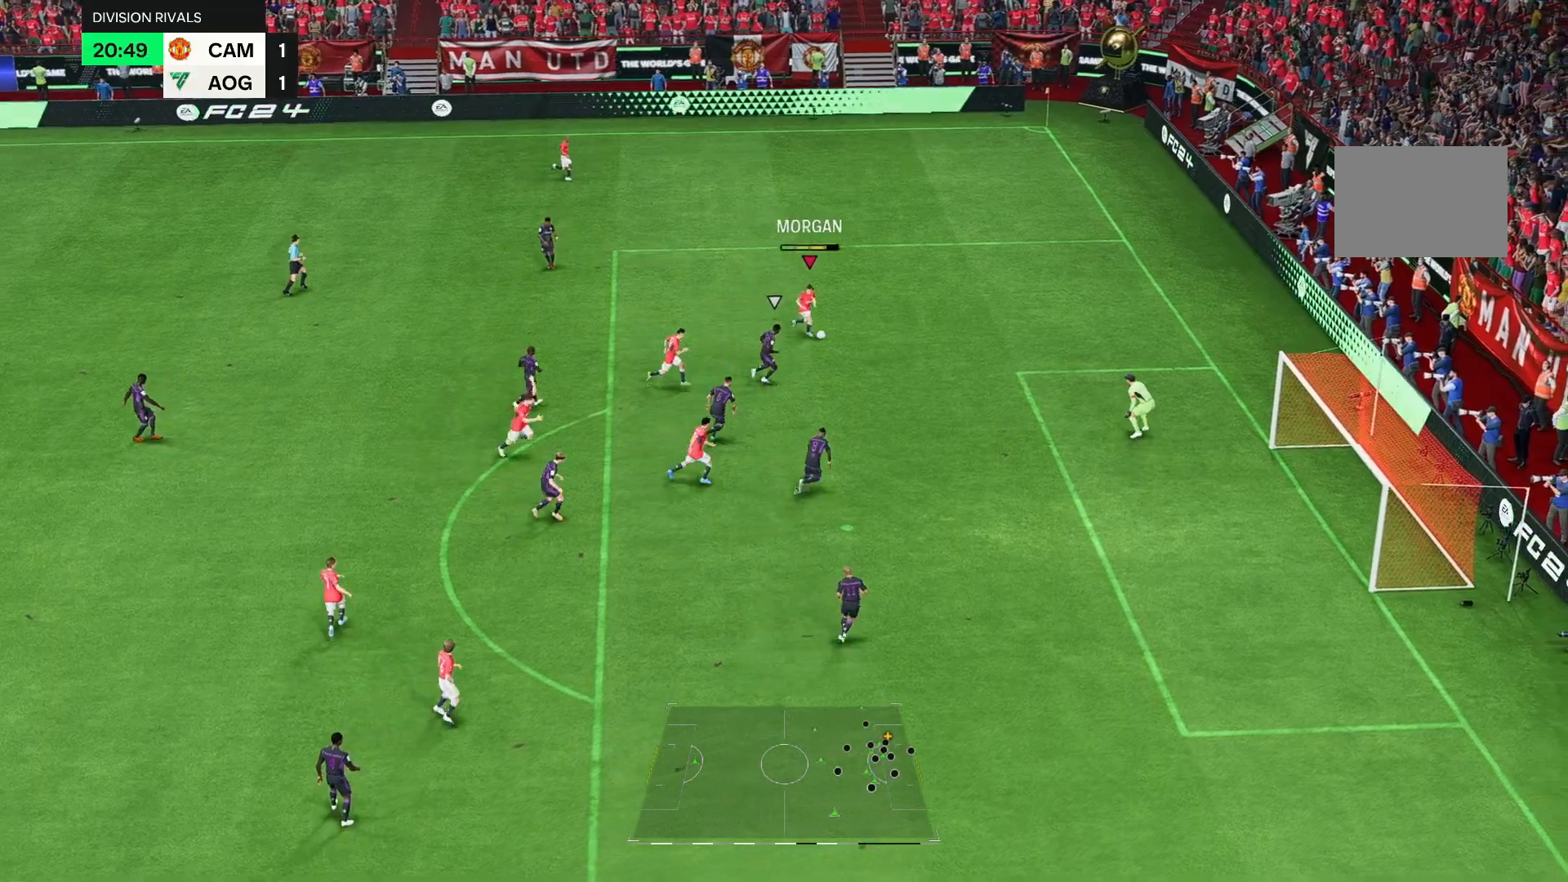
{"dt_ms": 500, "buttons": [], "left_stick": "down-left", "right_stick": "center", "events": [[100, "left_stick", "left"], [417, "left_stick", "down-left"]]}
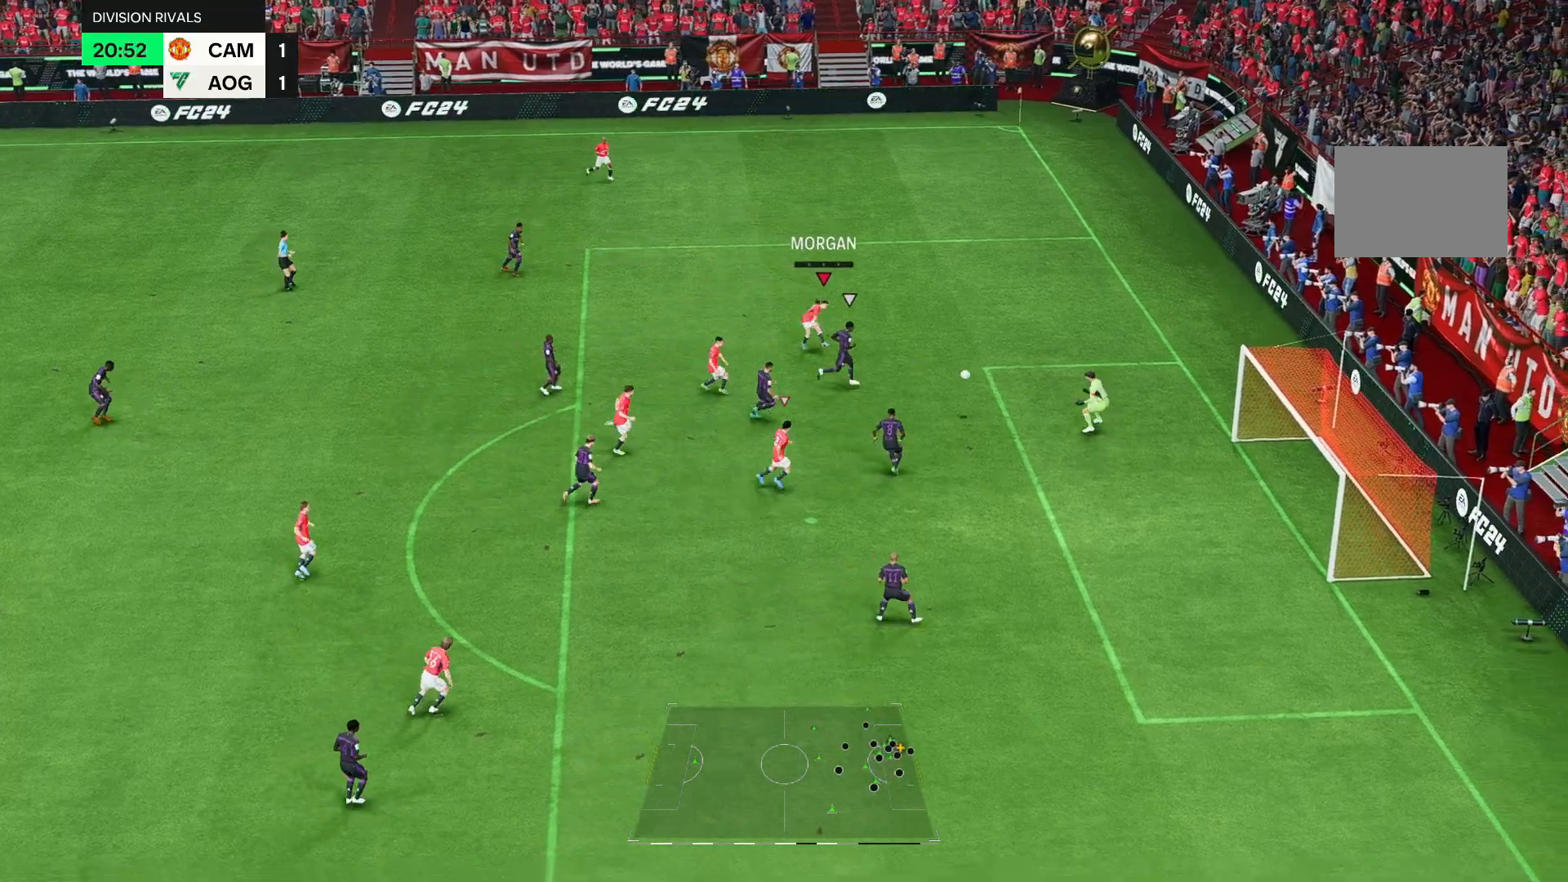
{"dt_ms": 500, "buttons": [], "left_stick": "center", "right_stick": "center", "events": [[33, "left_stick", "left"], [350, "left_stick", "center"]]}
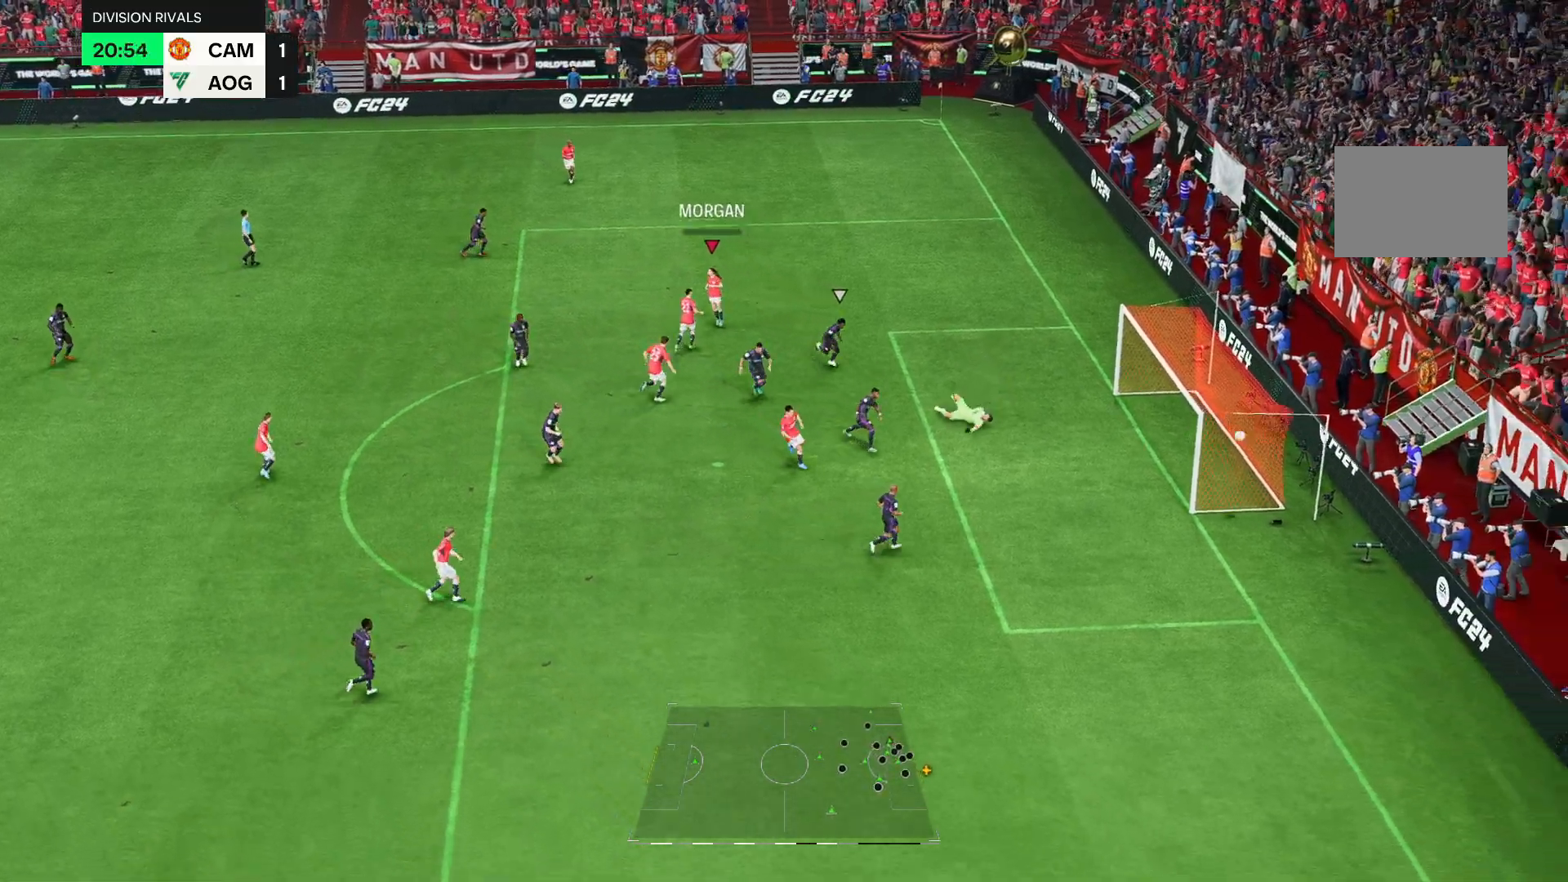
{"dt_ms": 500, "buttons": [], "left_stick": "center", "right_stick": "center", "events": []}
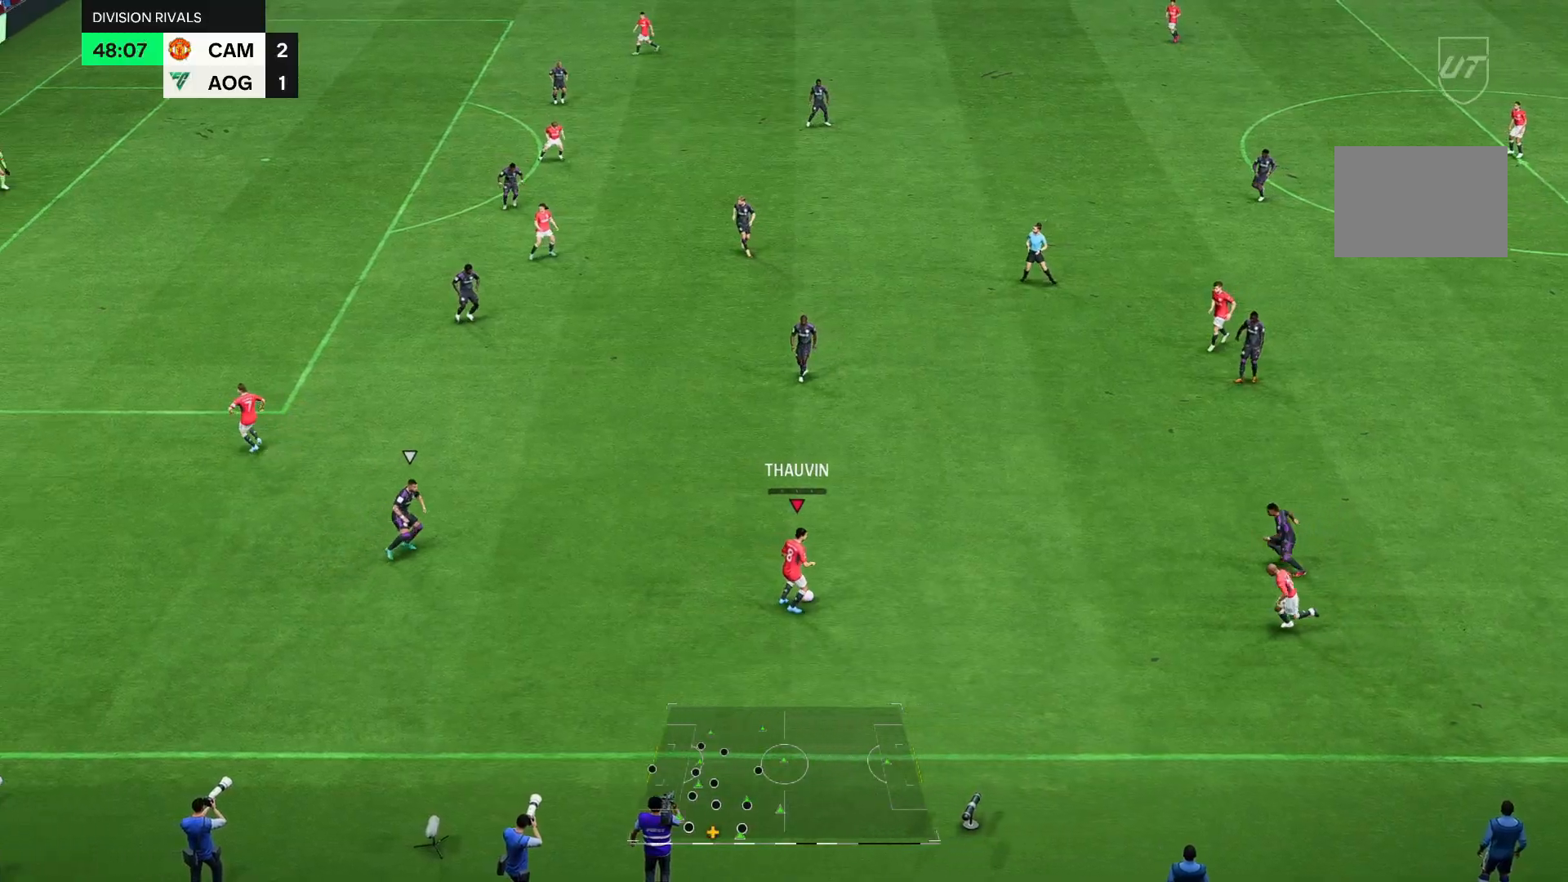
{"dt_ms": 500, "buttons": [], "left_stick": "right", "right_stick": "center", "events": [[50, "left_stick", "right"]]}
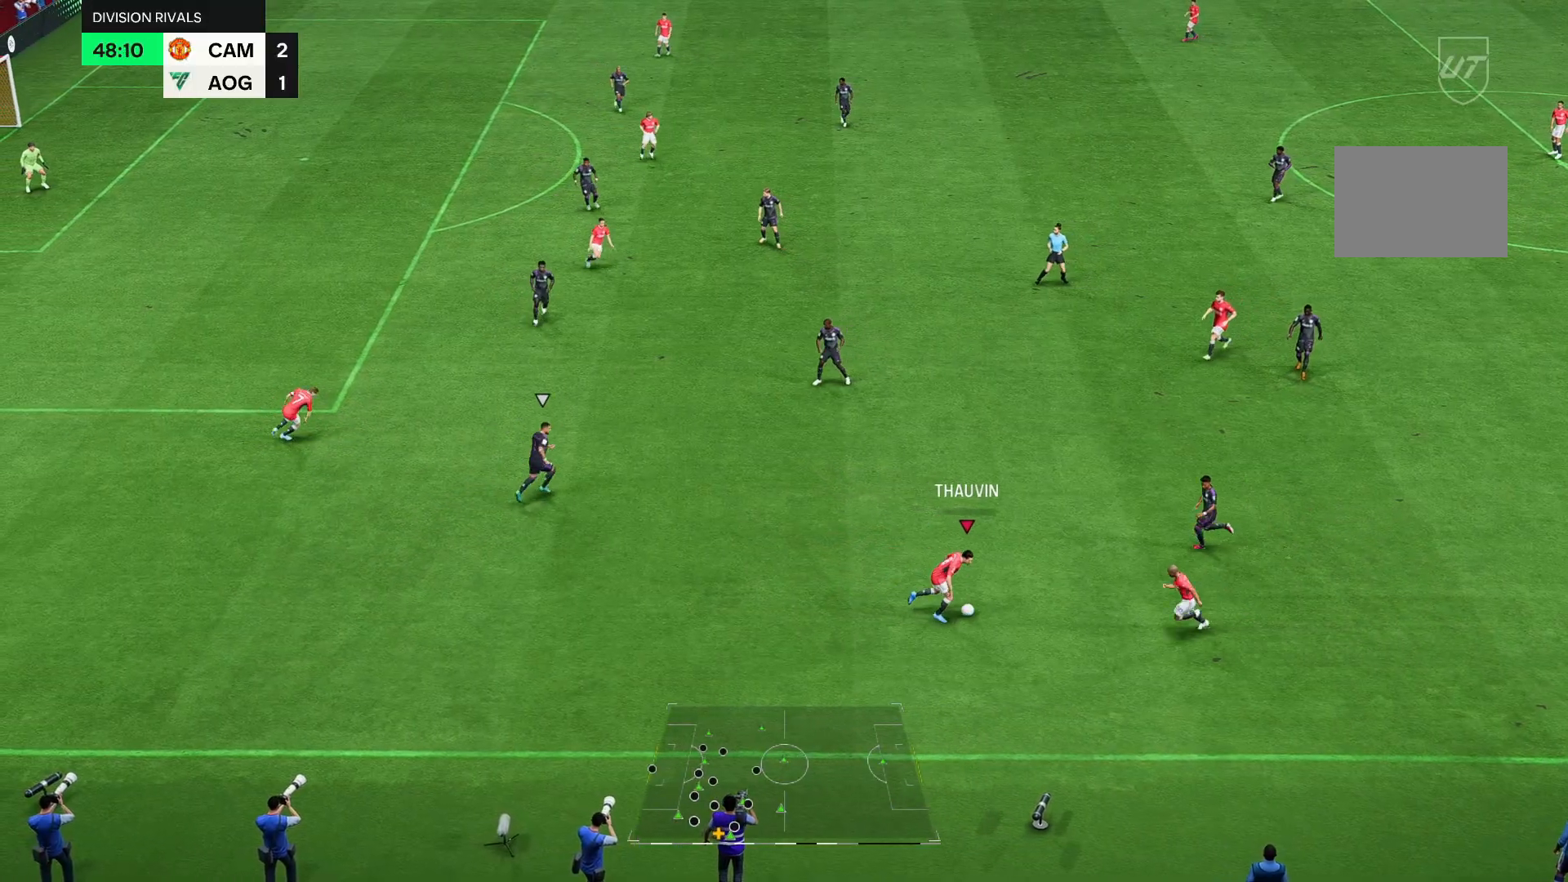
{"dt_ms": 500, "buttons": [], "left_stick": "up-right", "right_stick": "center", "events": [[50, "left_stick", "center"], [117, "left_stick", "left"], [333, "left_stick", "down"], [400, "left_stick", "right"], [500, "left_stick", "up-right"]]}
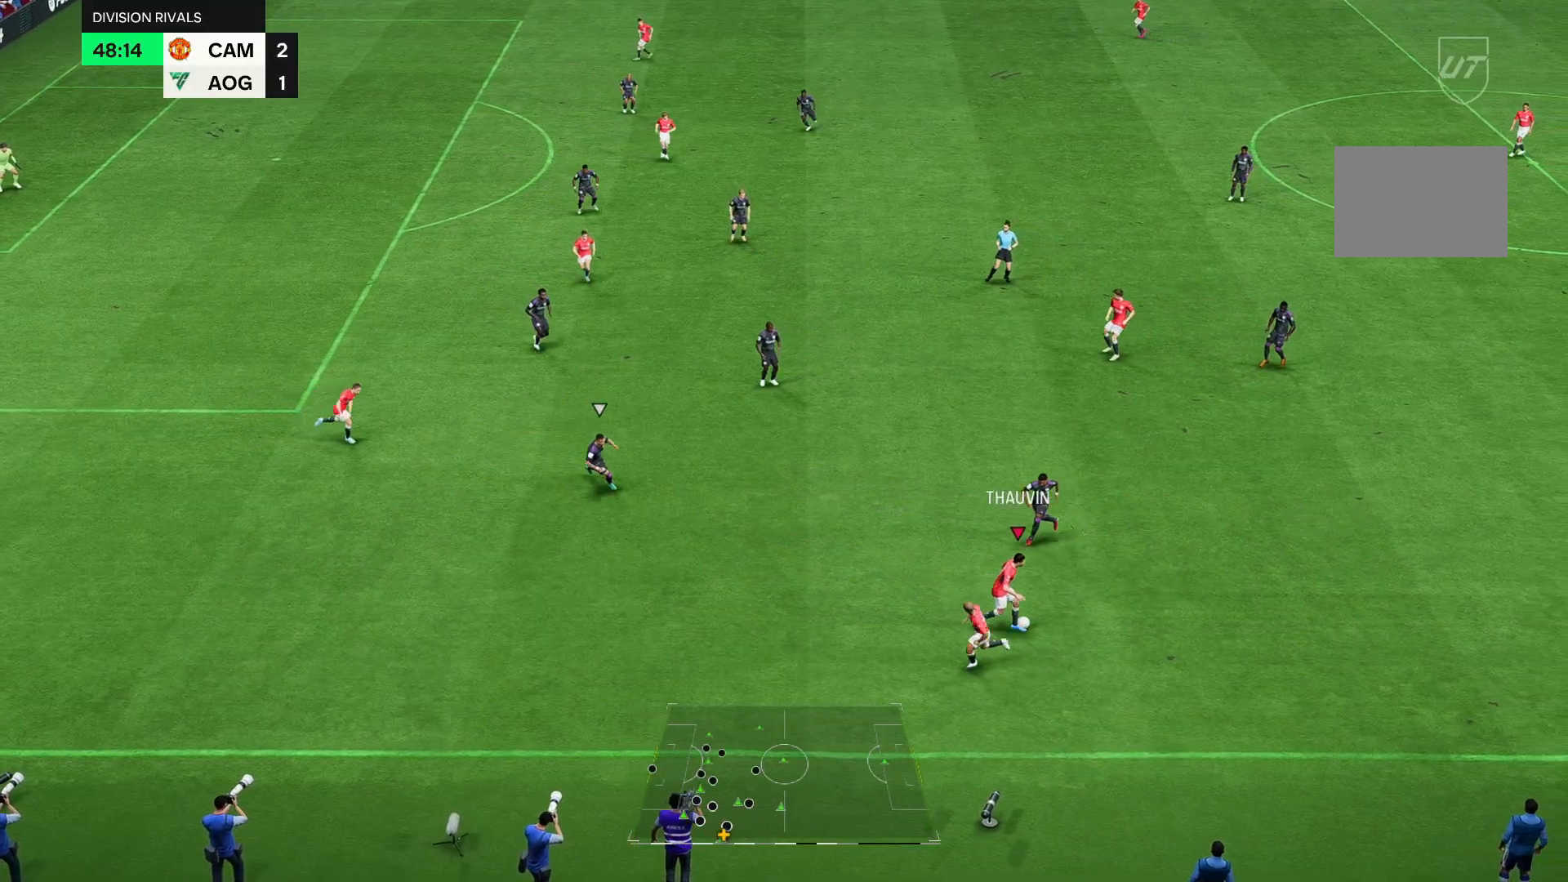
{"dt_ms": 500, "buttons": [], "left_stick": "up", "right_stick": "center", "events": [[367, "left_stick", "up"]]}
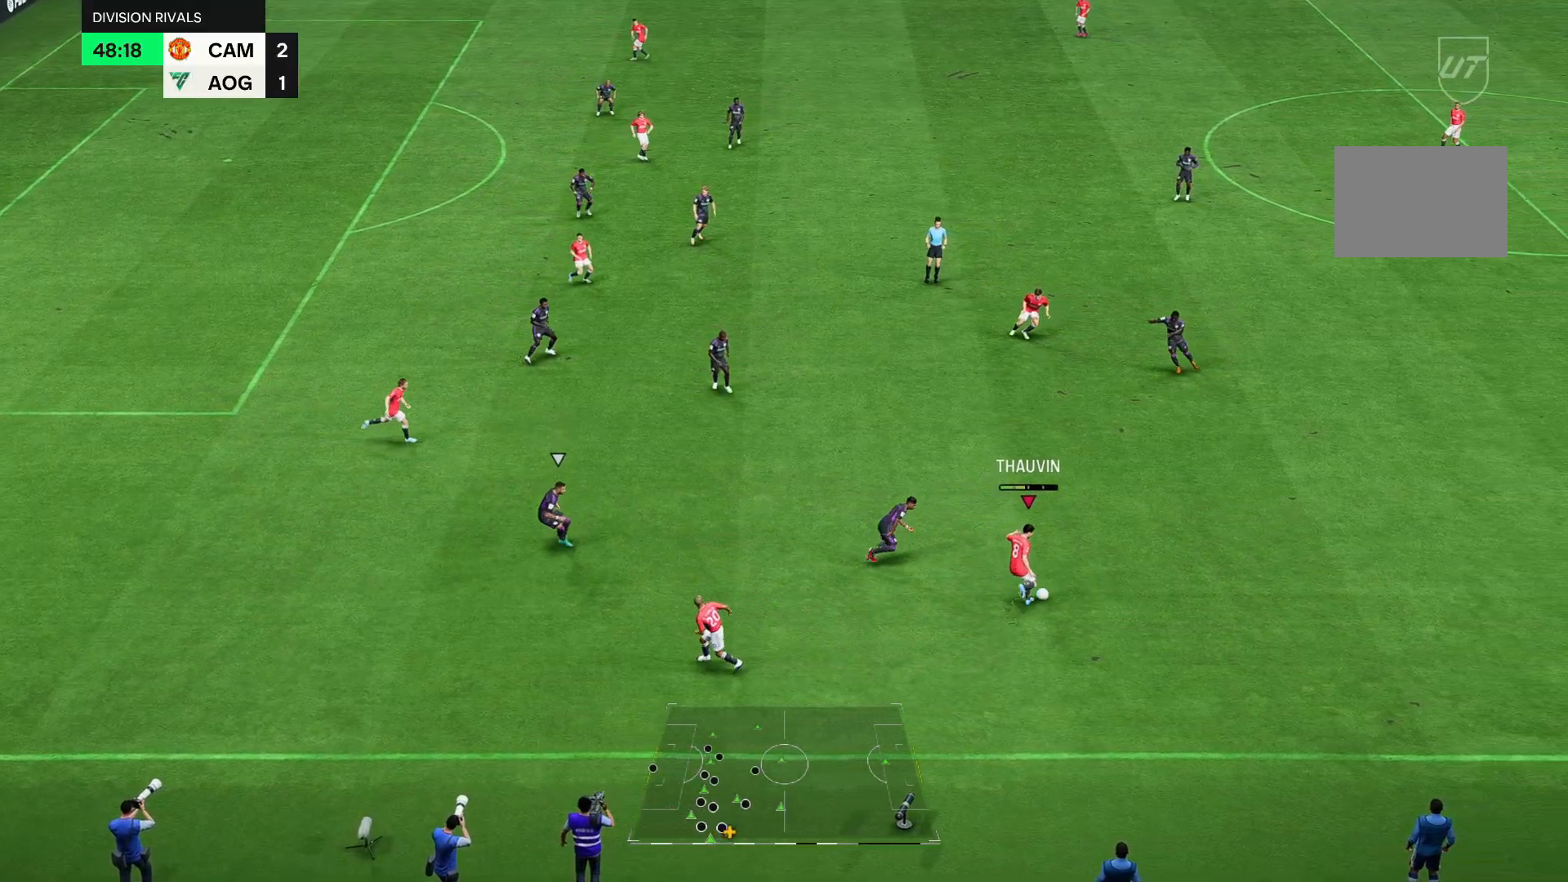
{"dt_ms": 500, "buttons": [], "left_stick": "down-left", "right_stick": "center", "events": [[167, "left_stick", "center"], [417, "left_stick", "down-left"]]}
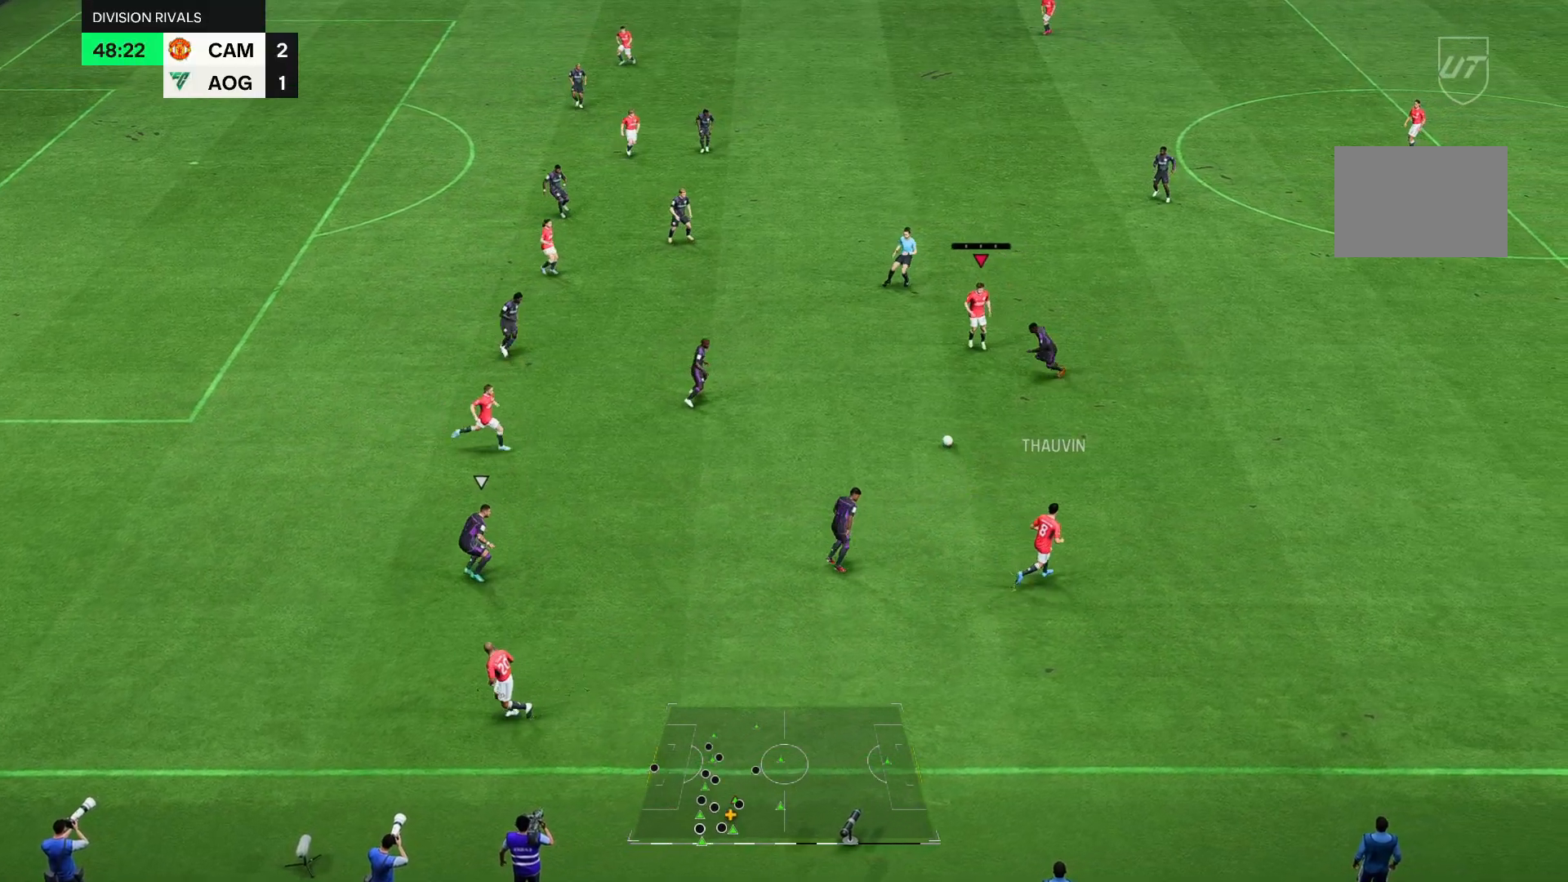
{"dt_ms": 500, "buttons": [], "left_stick": "down-left", "right_stick": "center", "events": [[117, "left_stick", "left"], [250, "left_stick", "down-left"]]}
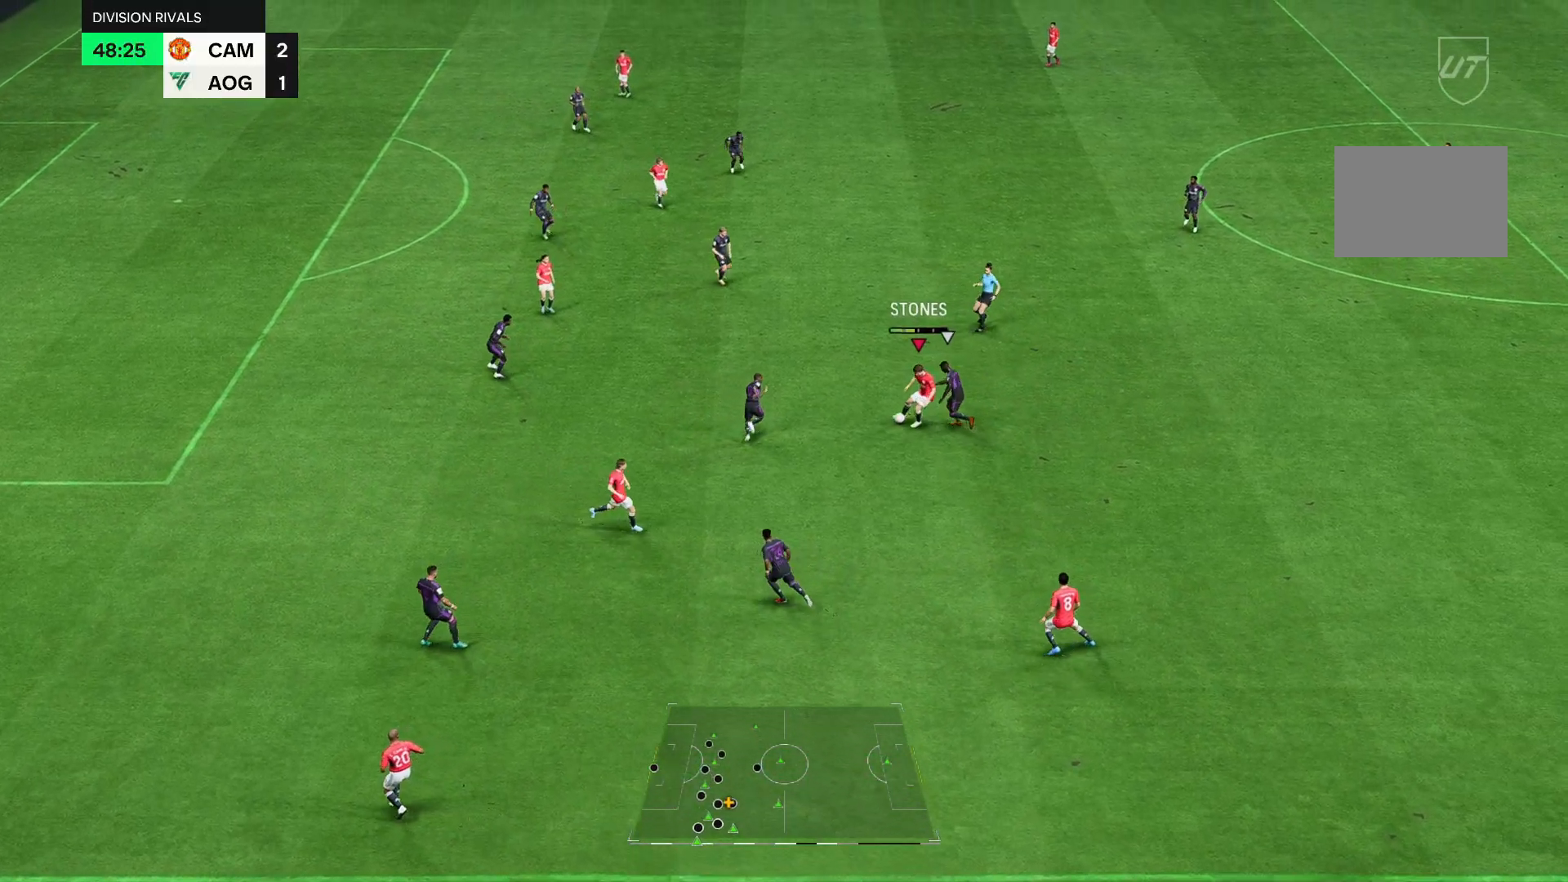
{"dt_ms": 500, "buttons": [], "left_stick": "down-right", "right_stick": "center", "events": [[317, "left_stick", "center"], [450, "left_stick", "down-right"]]}
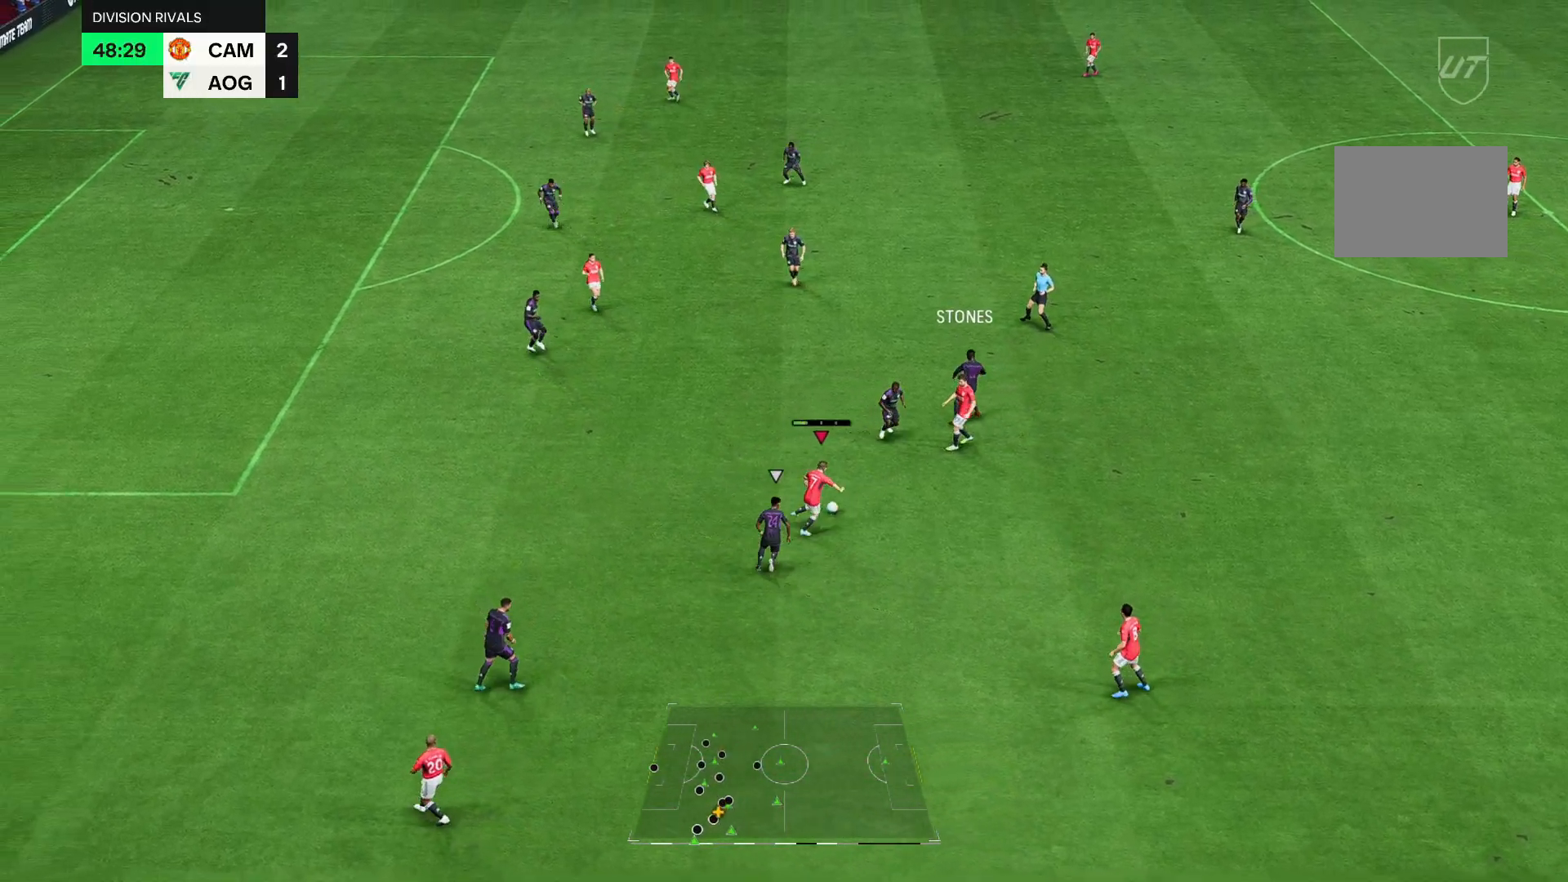
{"dt_ms": 1000, "buttons": [], "left_stick": "down-left", "right_stick": "down-left"}